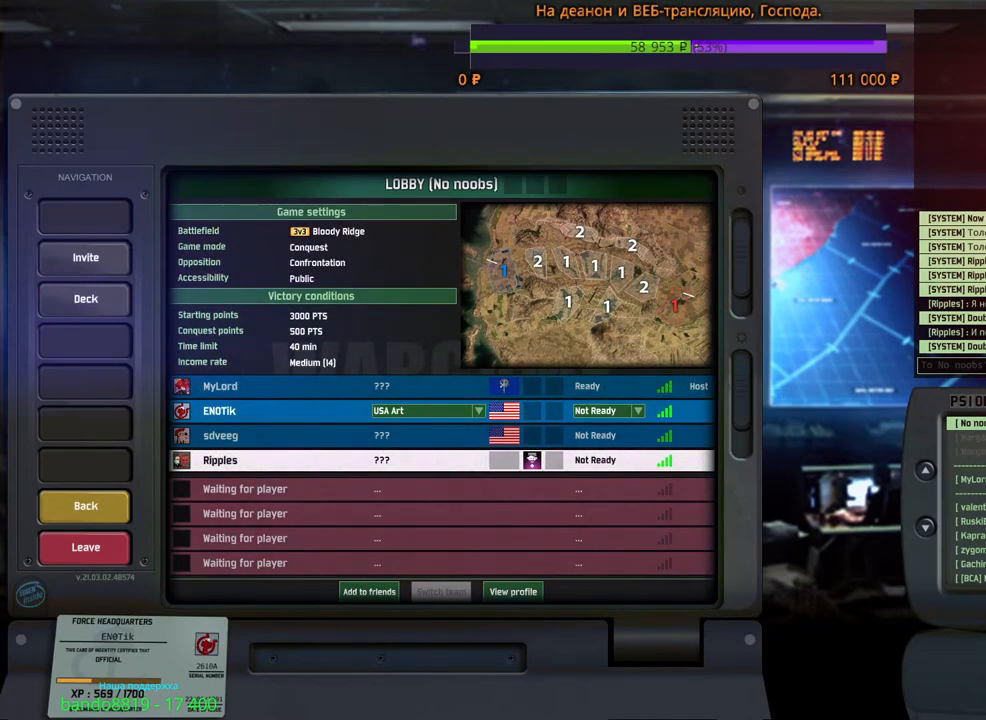
Gameplay with keyboard and mouse; each line is a JSON object with the keys and mouse buttons held at the frame after it. "events" lists presses ("down") and releases ("up") of "1", "2", "3", "4", "5", "6", "a", "alt", "b", "c", "caps_lock", "ctrl", "d", "e", "escape", "f", "f1", "f2", "f3", "f4", "f5", "f6", "g", "h", "n", "q", "r", "s", "shift", "space", "super", "t", "tab", "tilde", "v", "w", "x", "y", "z", "mouse_left", "mouse_wheel", "mouse_right", "mouse_mb4" and "mouse_mb5" between this image and that frame as [ms after this image, input, new state], when the widget could be followed in between. "mouse_left", "mouse_wheel", "mouse_right", "mouse_mb4", "mouse_mb5" = the "left", "wheel", "right", "mb4", "mb5" buttons of the "mouse" list. No other keys are recorded. "wheel" means that the mouse wheel is clicked or scrolled. Mouse movement is not recorded.
{"keys": [], "mouse": [], "events": [[300, "mouse_left", "down"], [367, "mouse_left", "up"]]}
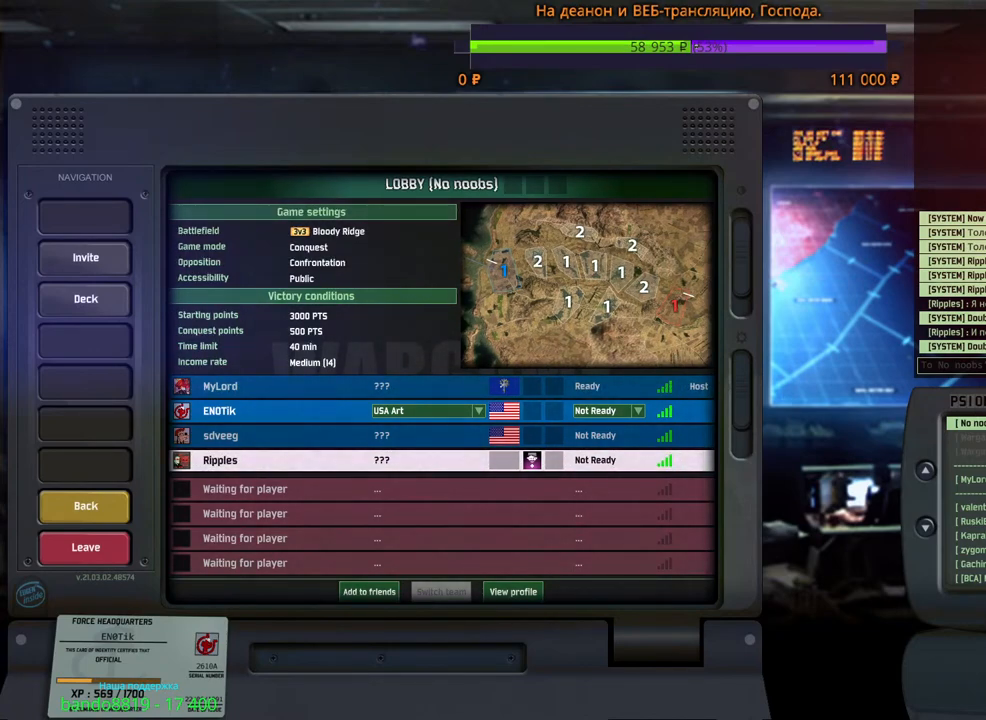
{"keys": [], "mouse": [], "events": []}
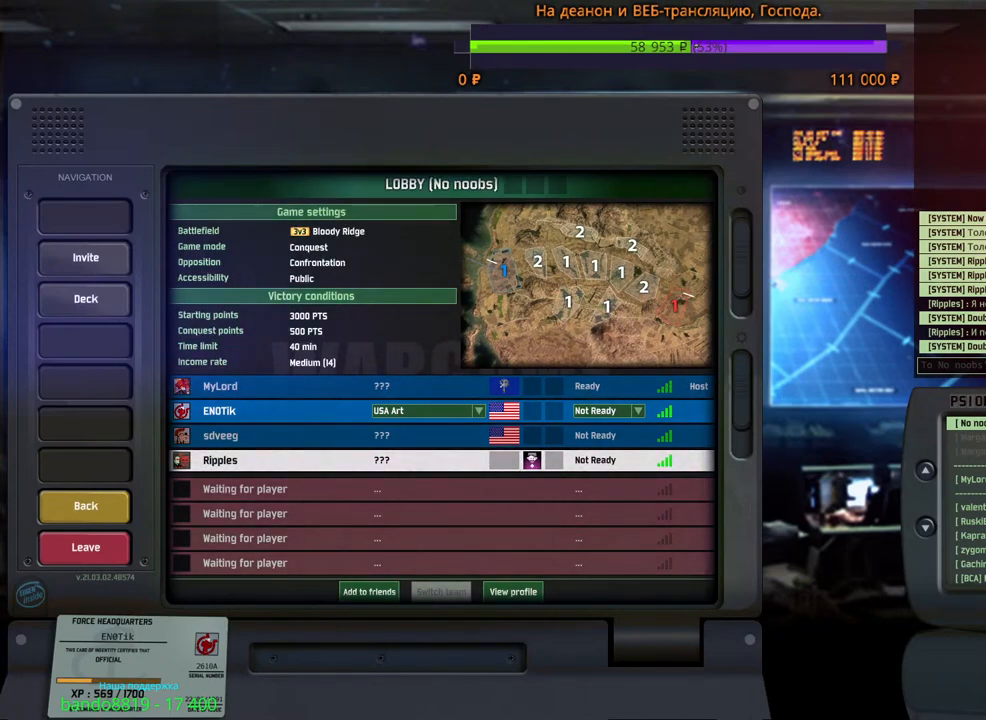
{"keys": [], "mouse": ["left"], "events": [[467, "mouse_left", "down"]]}
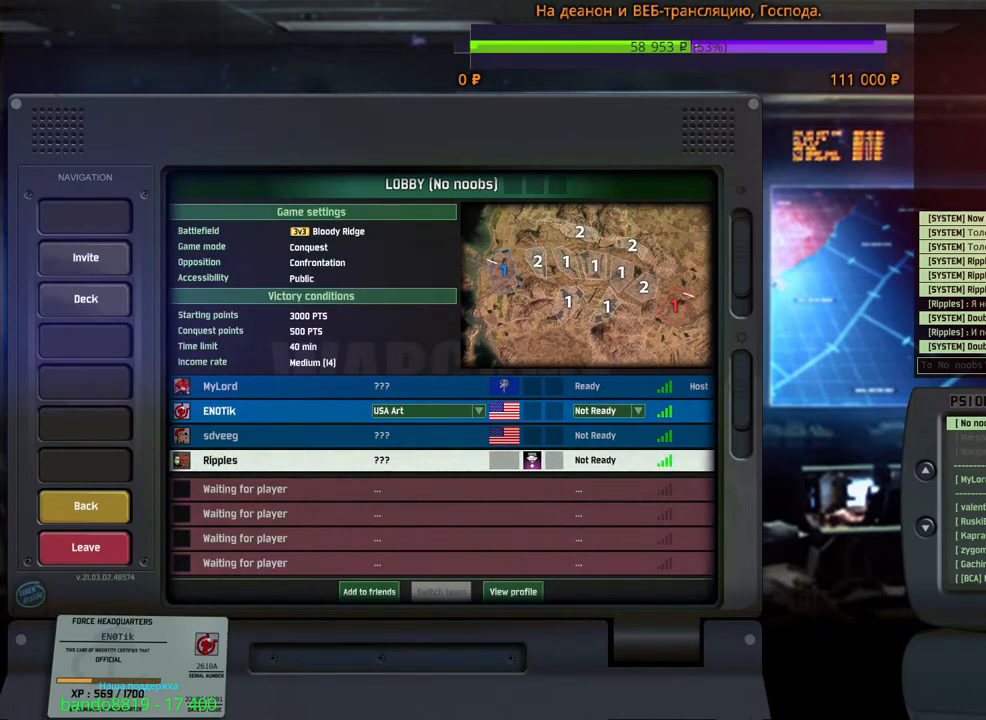
{"keys": [], "mouse": [], "events": [[67, "mouse_left", "up"]]}
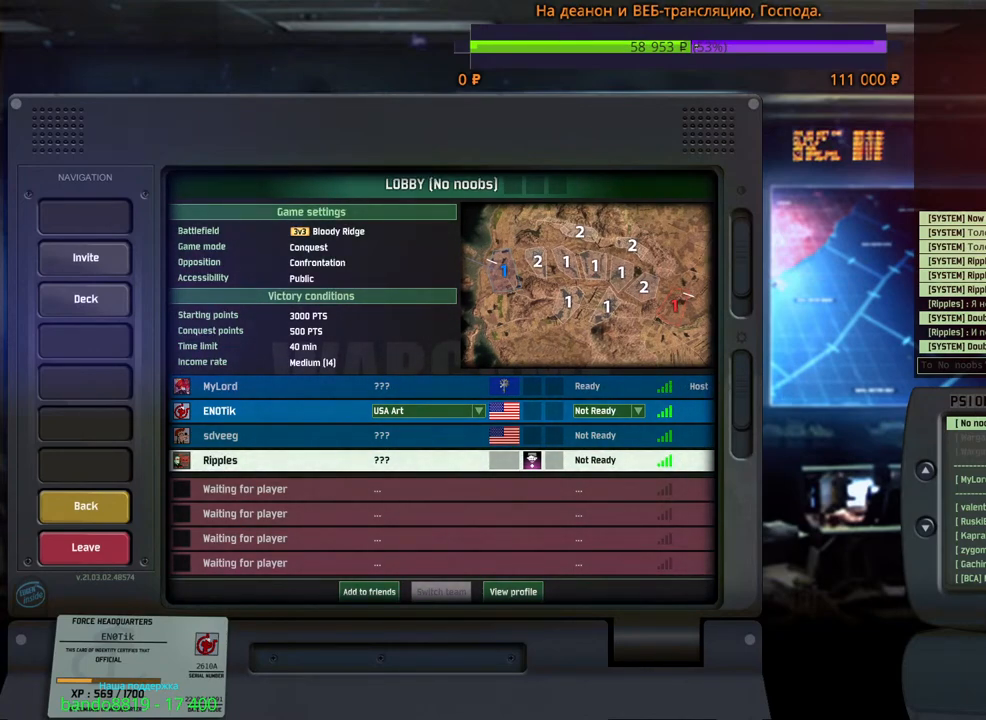
{"keys": [], "mouse": [], "events": []}
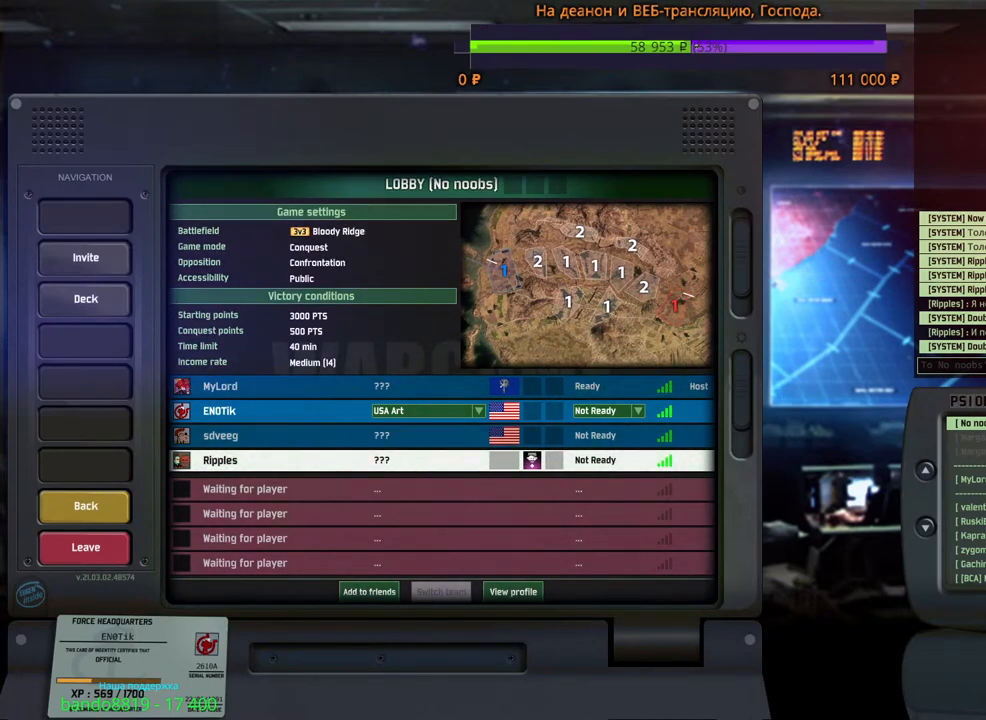
{"keys": [], "mouse": [], "events": [[100, "mouse_left", "down"], [167, "mouse_left", "up"]]}
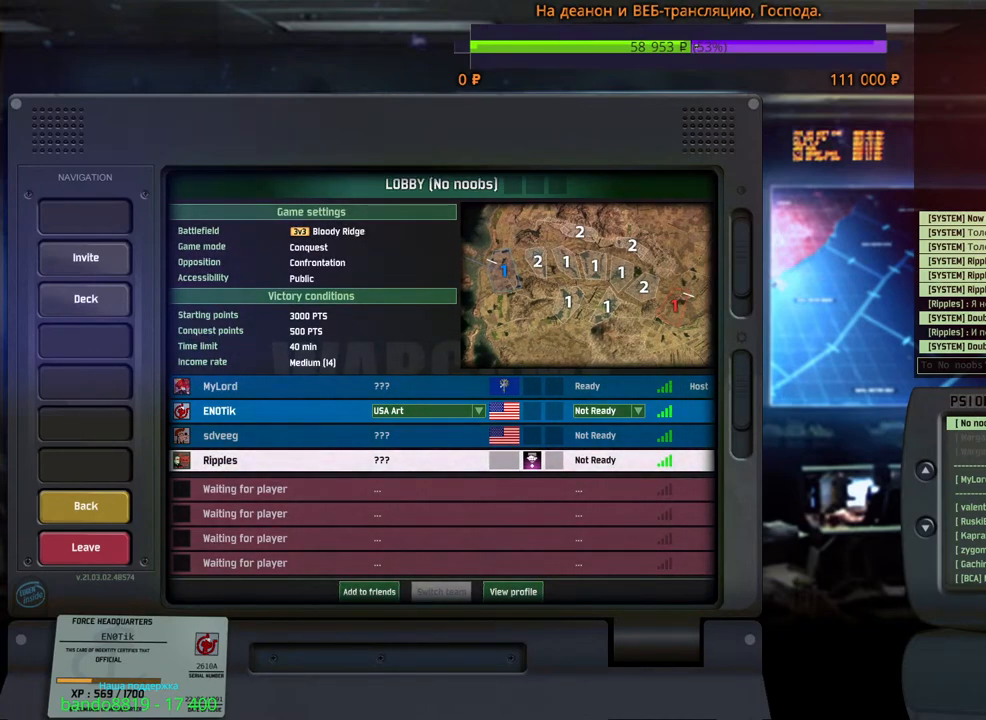
{"keys": [], "mouse": [], "events": []}
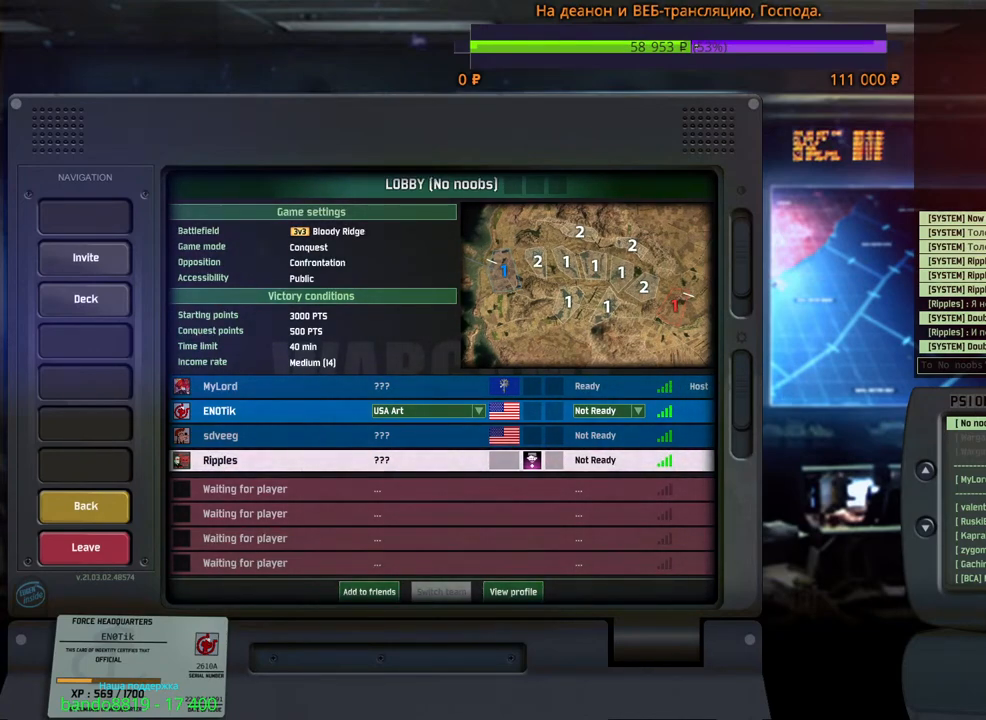
{"keys": [], "mouse": [], "events": [[300, "mouse_left", "down"], [367, "mouse_left", "up"]]}
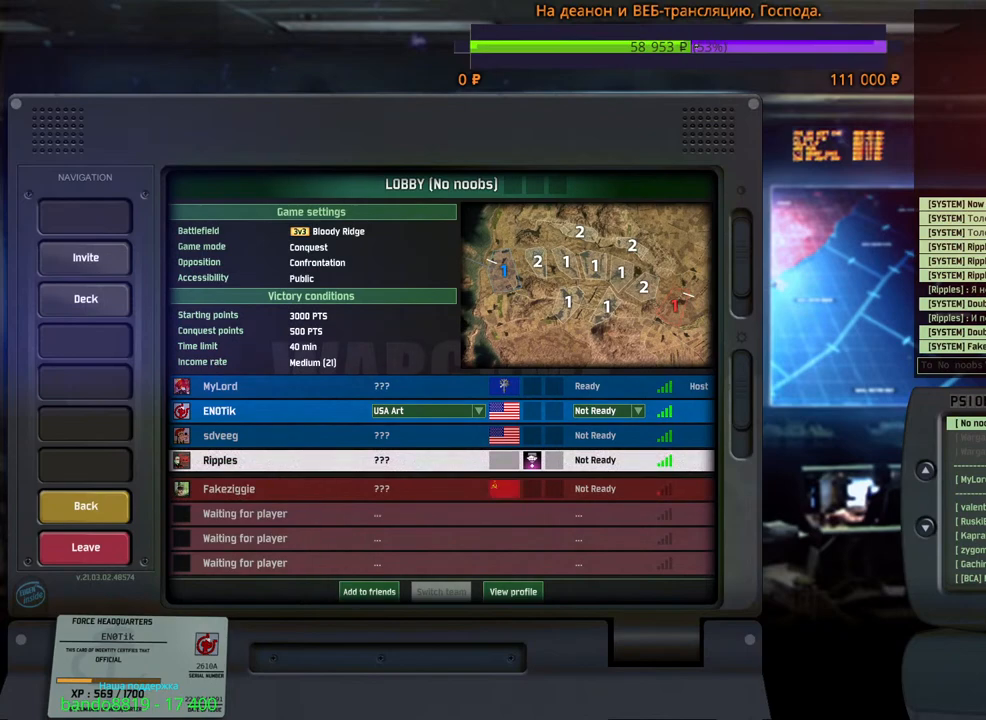
{"keys": [], "mouse": [], "events": []}
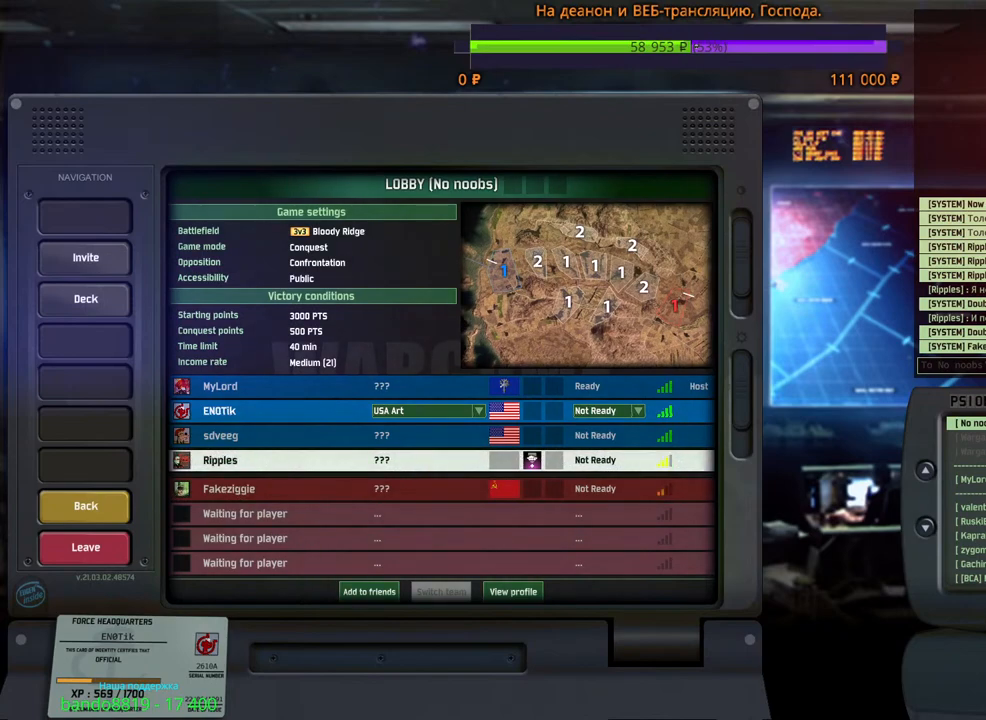
{"keys": [], "mouse": [], "events": []}
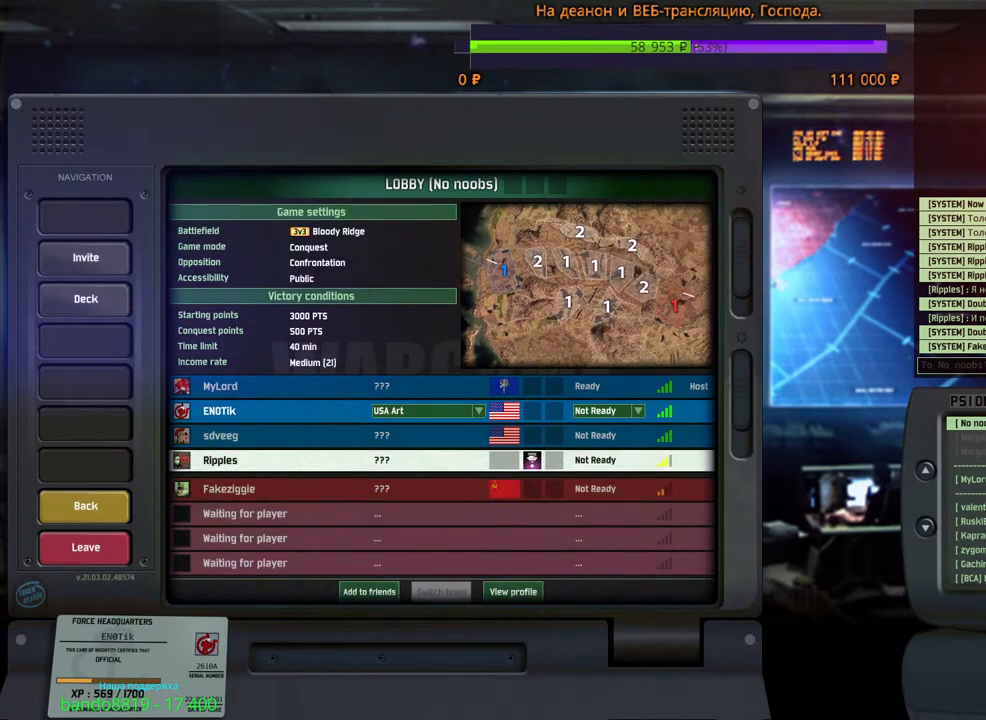
{"keys": [], "mouse": [], "events": [[117, "mouse_left", "down"], [250, "mouse_left", "up"]]}
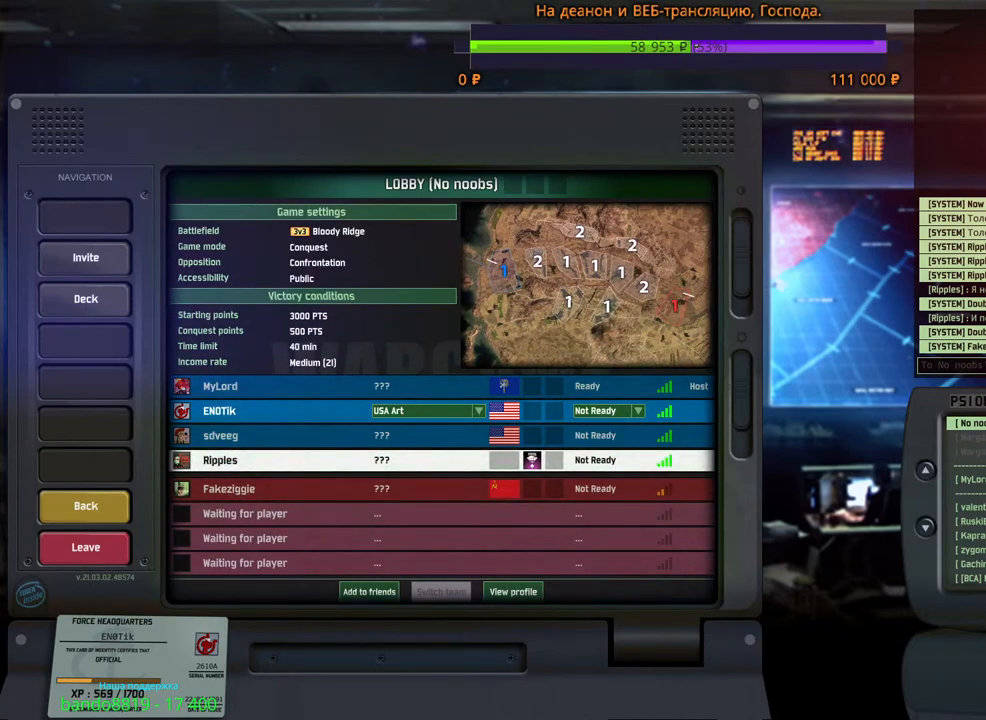
{"keys": [], "mouse": ["left"], "events": [[450, "mouse_left", "down"]]}
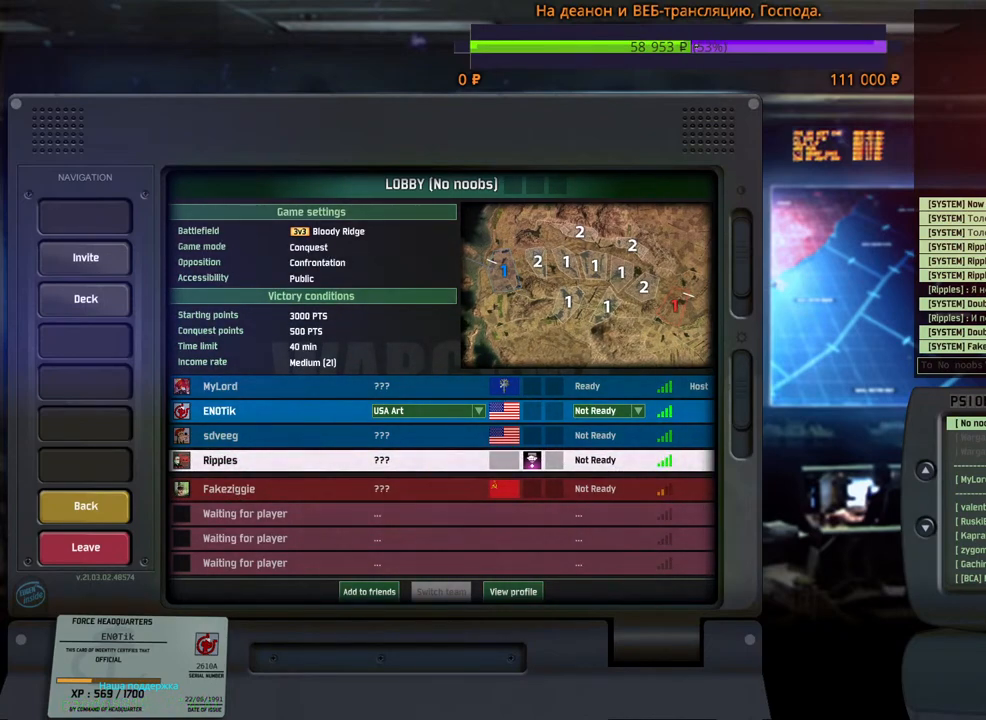
{"keys": [], "mouse": [], "events": [[50, "mouse_left", "up"]]}
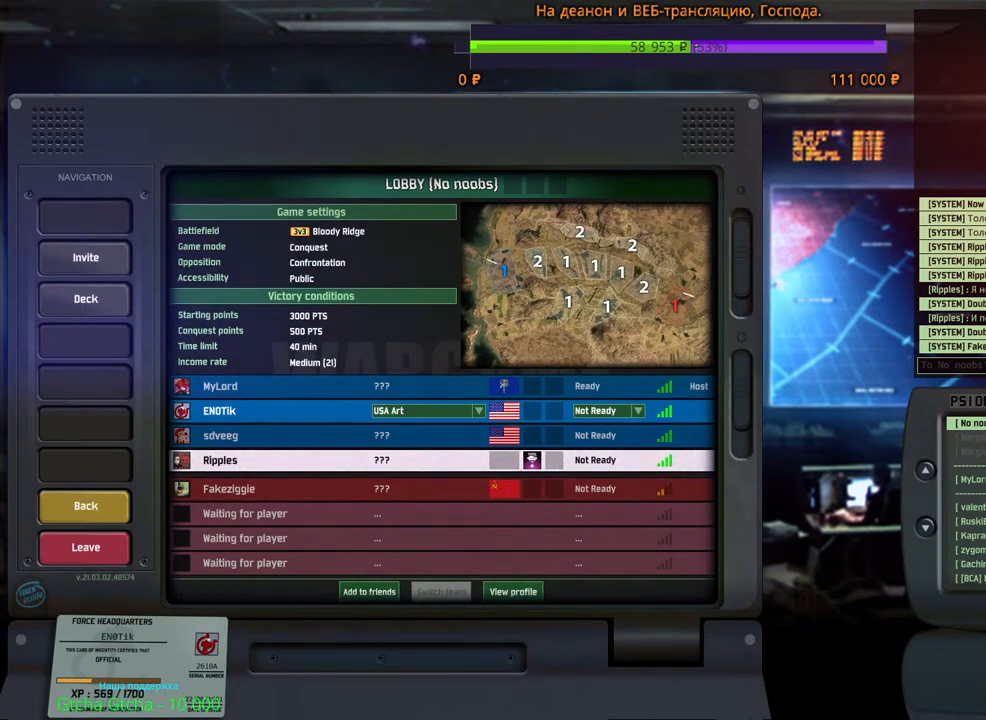
{"keys": [], "mouse": [], "events": []}
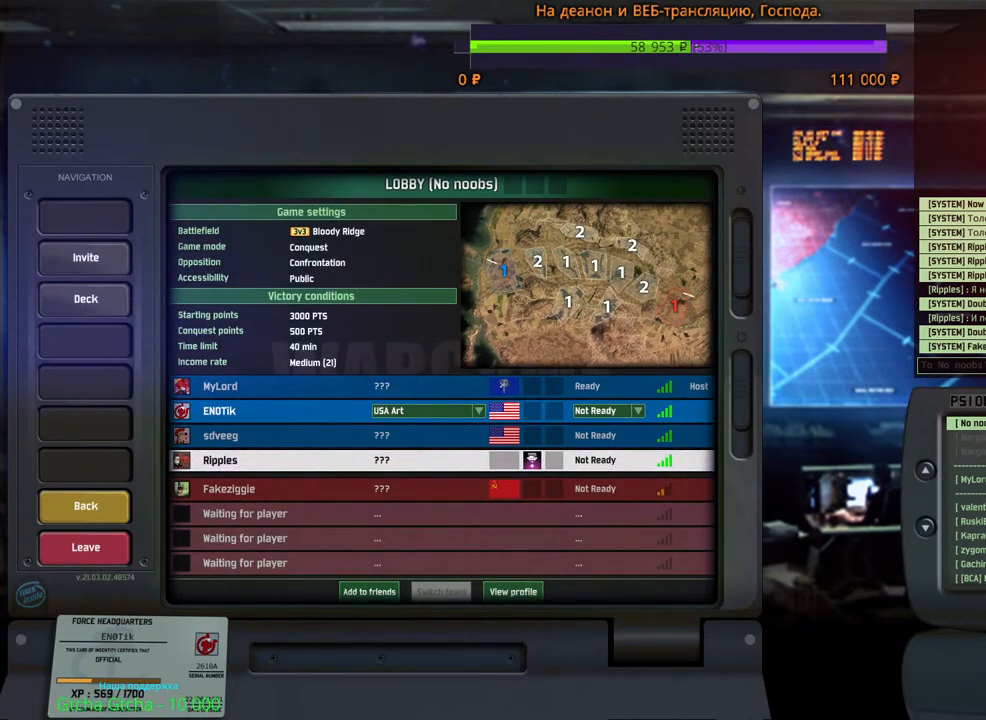
{"keys": [], "mouse": ["left"], "events": [[434, "mouse_left", "down"]]}
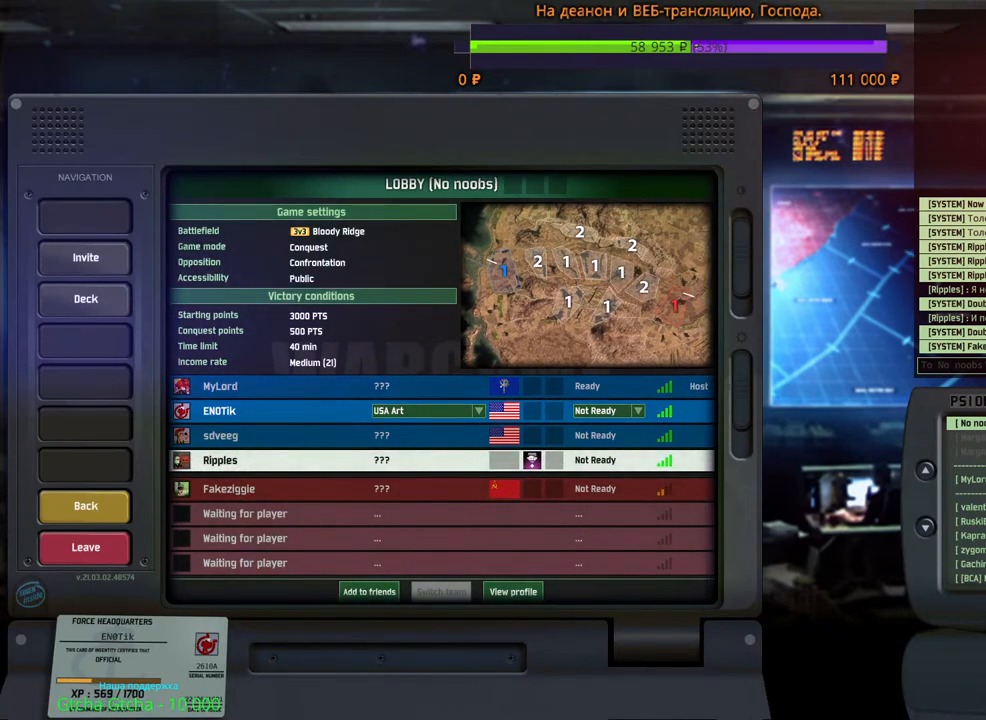
{"keys": [], "mouse": [], "events": [[17, "mouse_left", "up"]]}